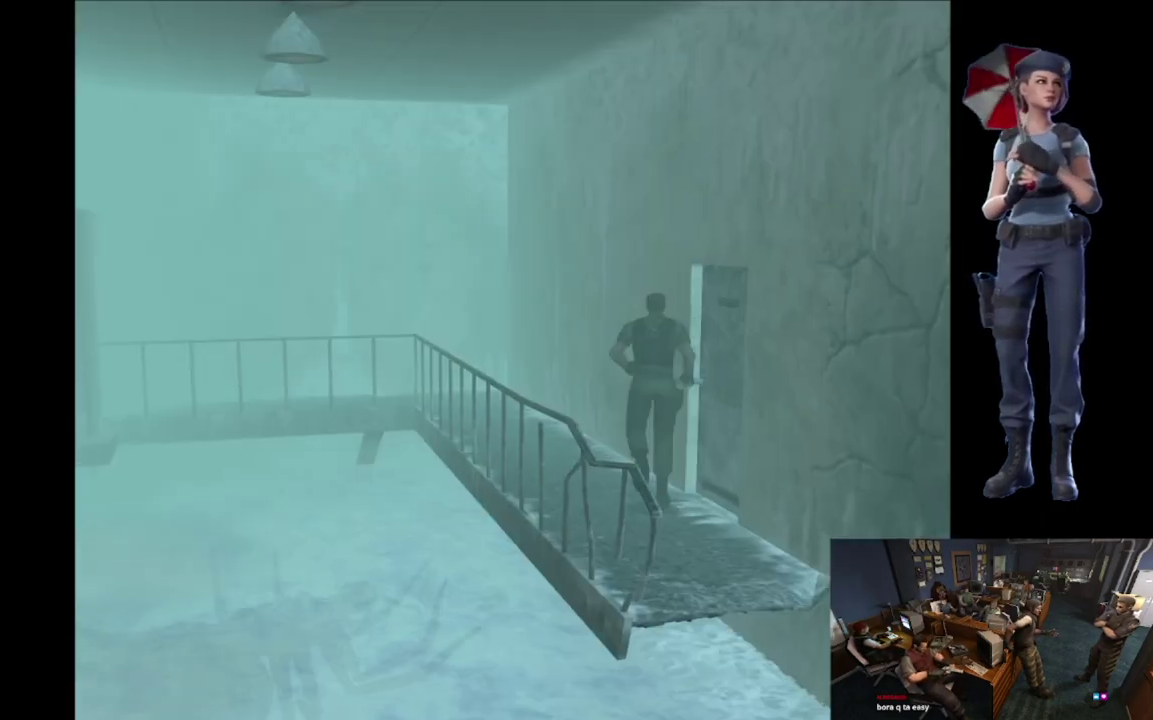
Gameplay with a controller (Xbox layout); each line is a JSON object with the inputs held at the frame after it. "events" lists button and stick changes between this image and that frame as [ms after this image, input, new state], when the widget could be followed in between.
{"buttons": ["A"], "left_stick": "center", "right_stick": "center", "events": [[33, "right_stick", "center"], [283, "A", "down"]]}
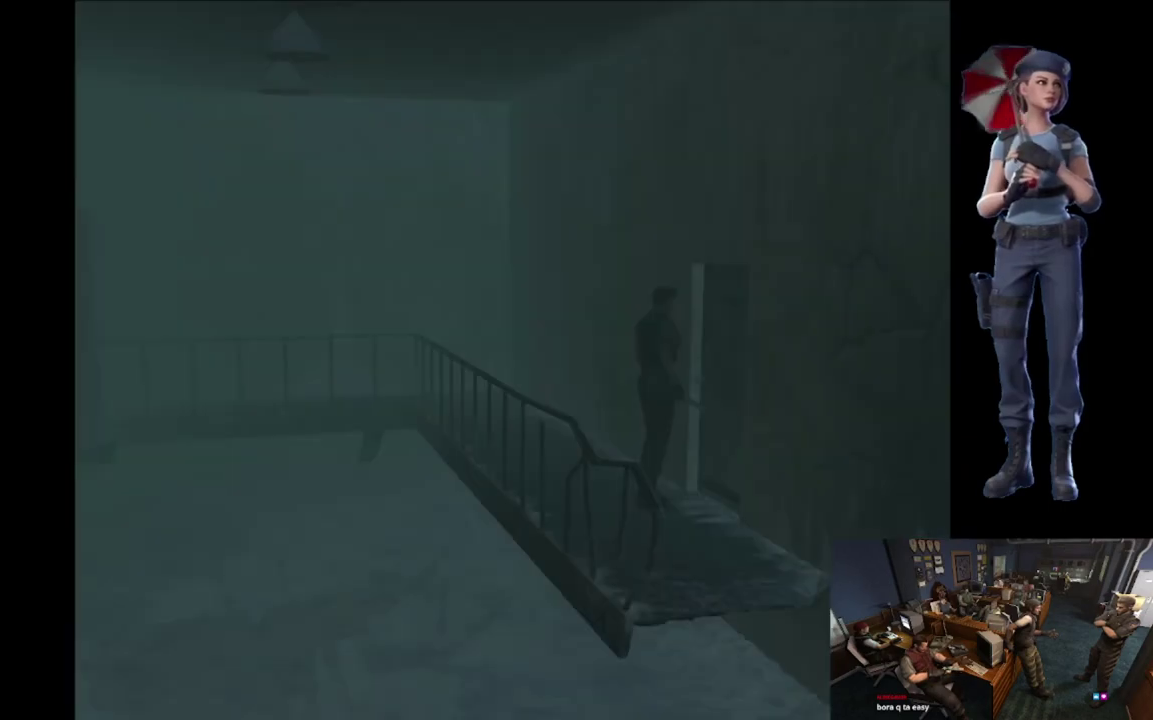
{"buttons": ["L1"], "left_stick": "center", "right_stick": "center", "events": [[367, "L1", "down"], [417, "A", "up"]]}
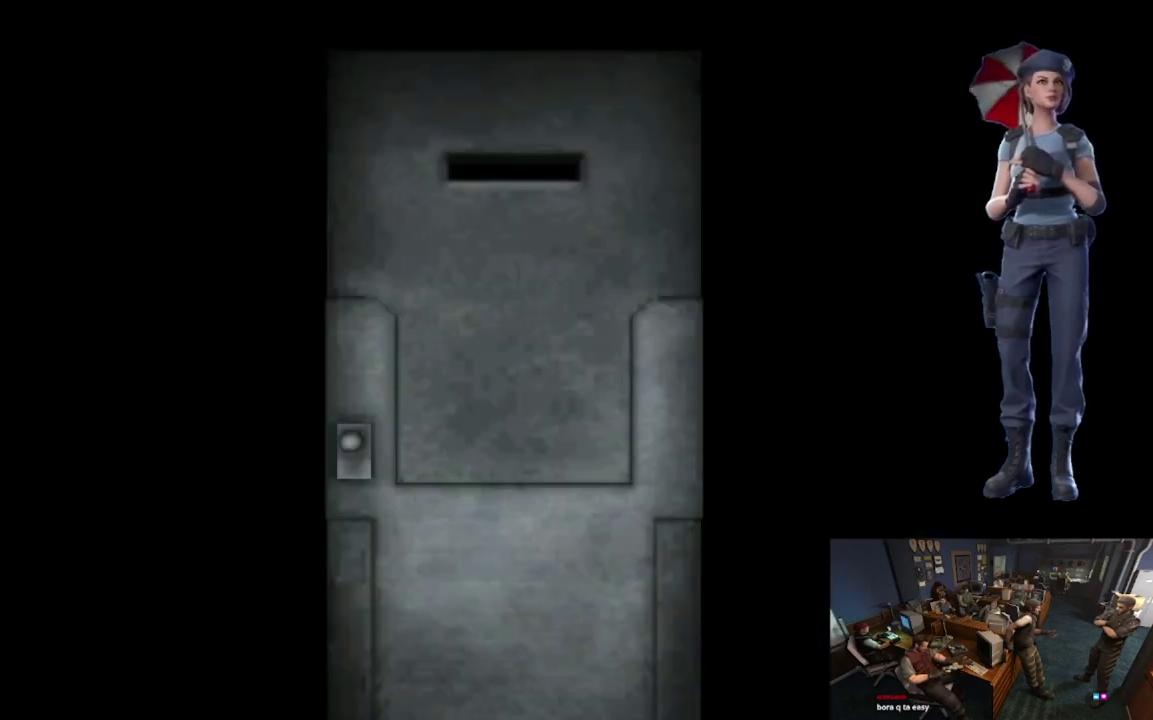
{"buttons": ["L1"], "left_stick": "center", "right_stick": "center", "events": [[50, "L1", "up"], [100, "L1", "down"], [200, "L1", "up"], [250, "L1", "down"]]}
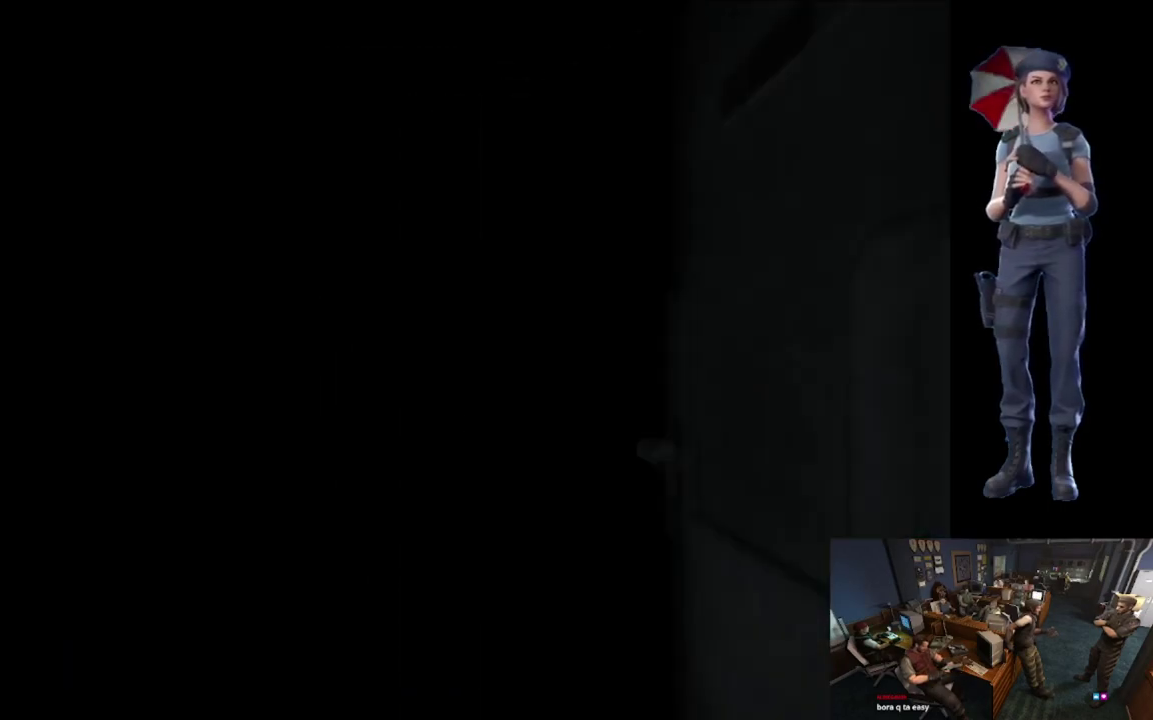
{"buttons": [], "left_stick": "center", "right_stick": "center", "events": [[34, "L1", "up"], [301, "L1", "down"], [384, "L1", "up"]]}
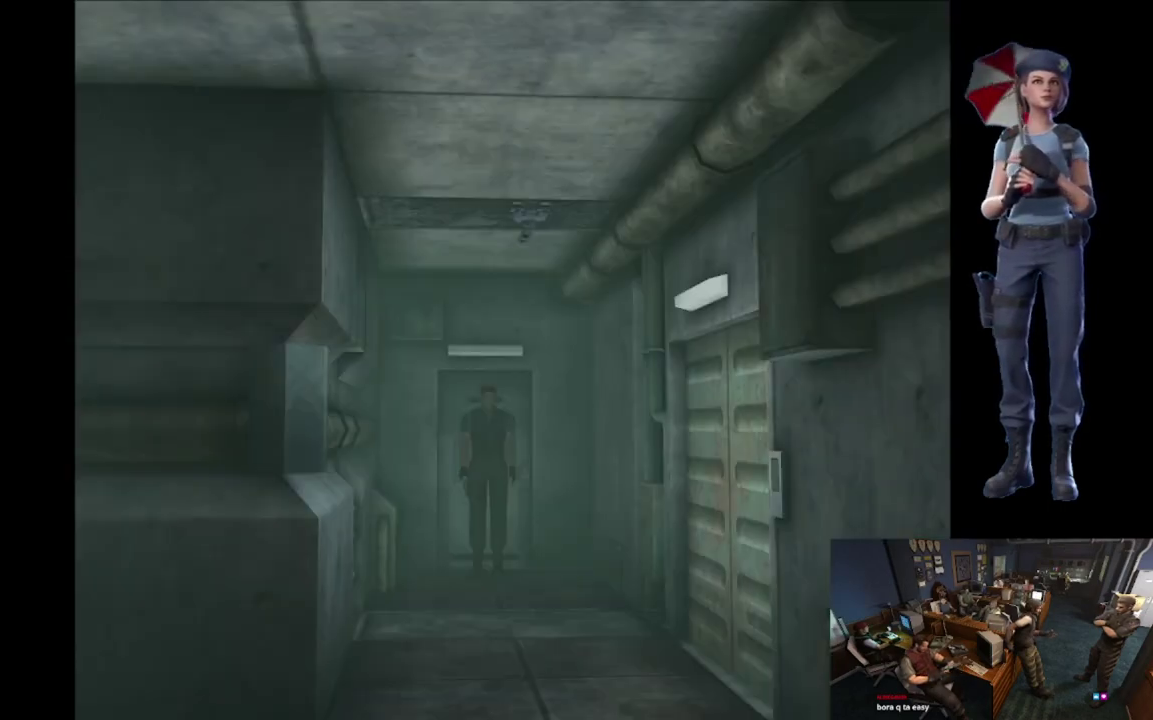
{"buttons": ["X"], "left_stick": "up", "right_stick": "center", "events": [[267, "left_stick", "up"], [283, "X", "down"]]}
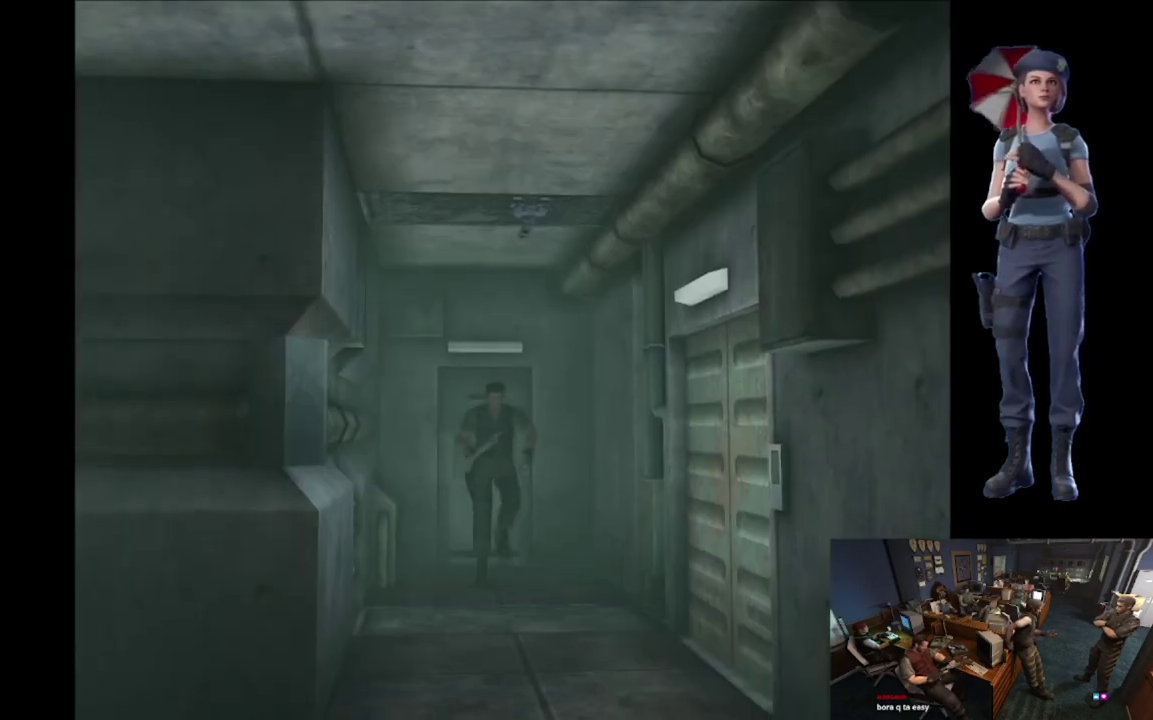
{"buttons": ["X"], "left_stick": "up-left", "right_stick": "center", "events": [[451, "left_stick", "up-left"]]}
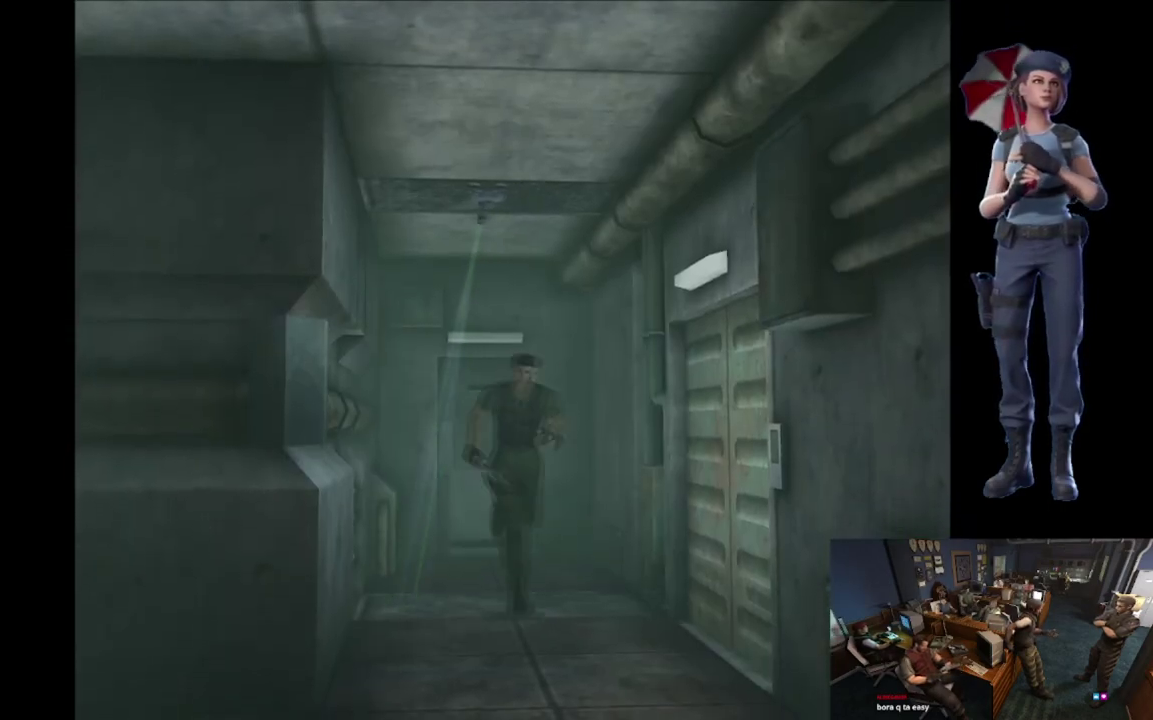
{"buttons": ["A", "X"], "left_stick": "up", "right_stick": "center", "events": [[100, "left_stick", "up"], [384, "A", "down"]]}
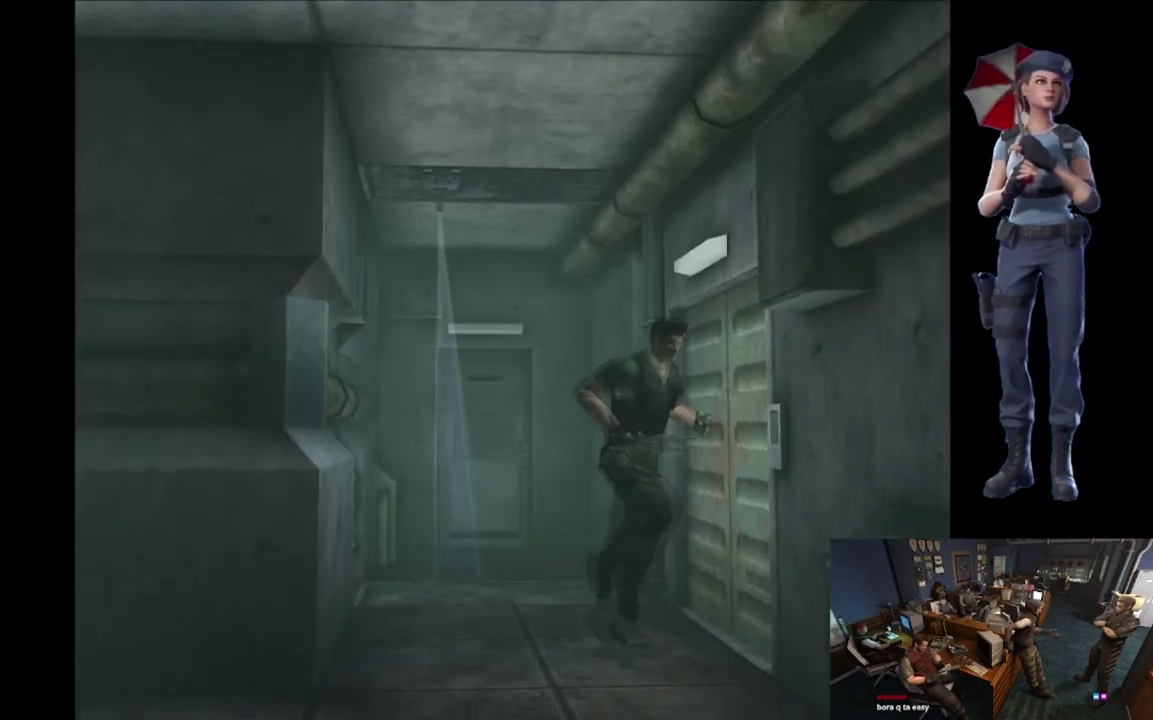
{"buttons": ["A", "X"], "left_stick": "up-left", "right_stick": "center", "events": [[67, "left_stick", "up-left"], [367, "A", "up"], [451, "A", "down"]]}
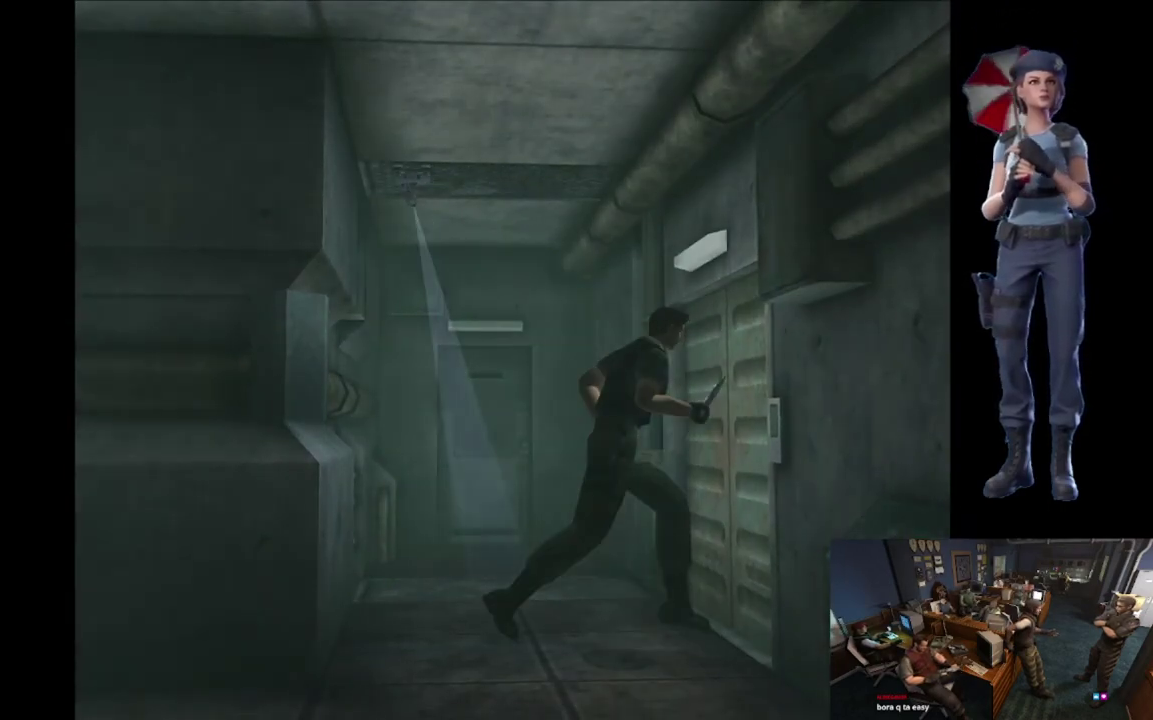
{"buttons": [], "left_stick": "center", "right_stick": "center", "events": [[17, "left_stick", "up"], [217, "left_stick", "center"], [300, "A", "up"], [334, "X", "up"]]}
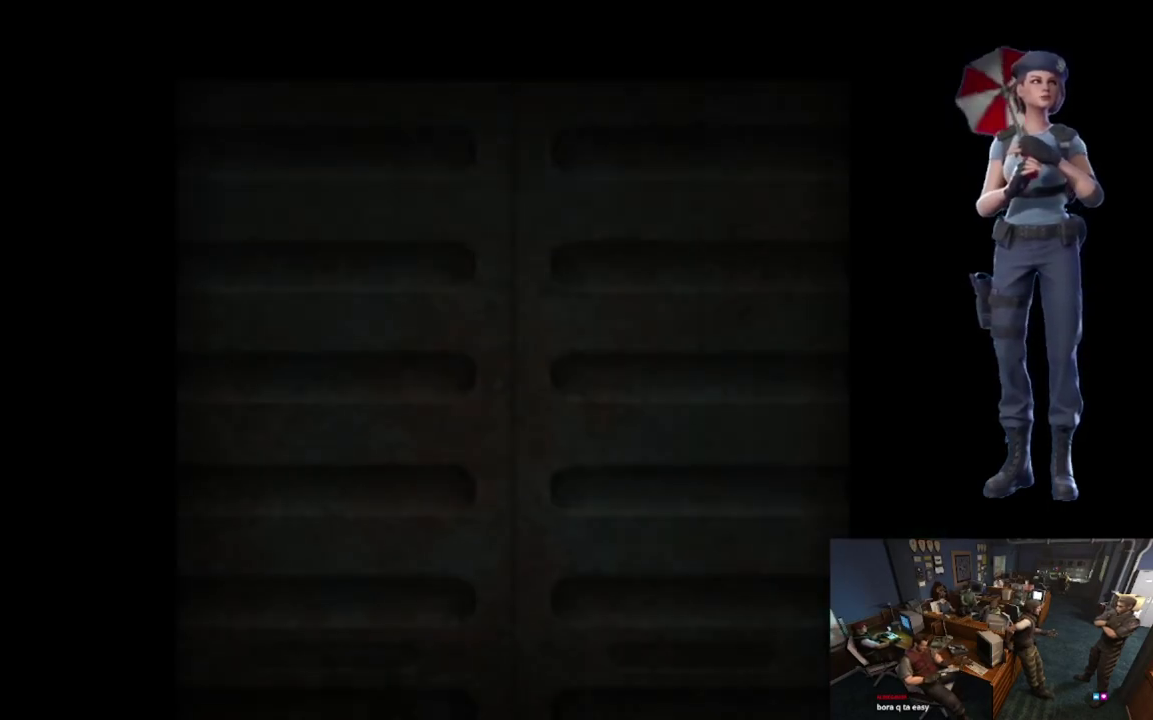
{"buttons": [], "left_stick": "center", "right_stick": "center", "events": []}
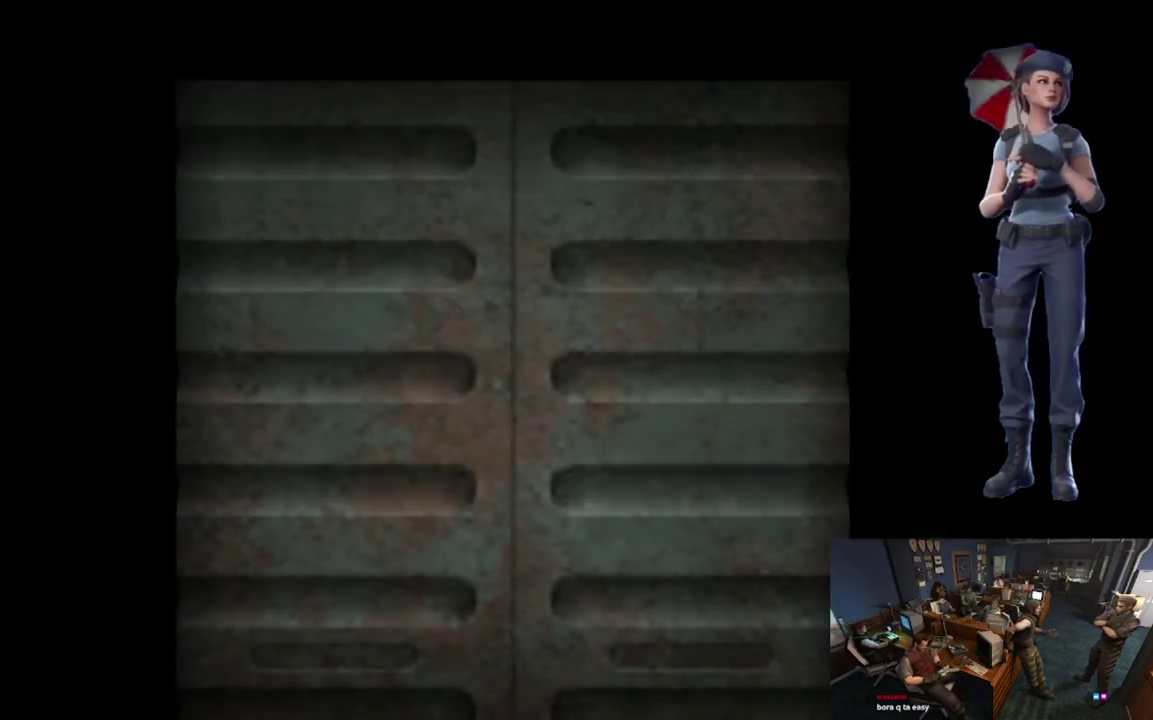
{"buttons": [], "left_stick": "center", "right_stick": "center", "events": []}
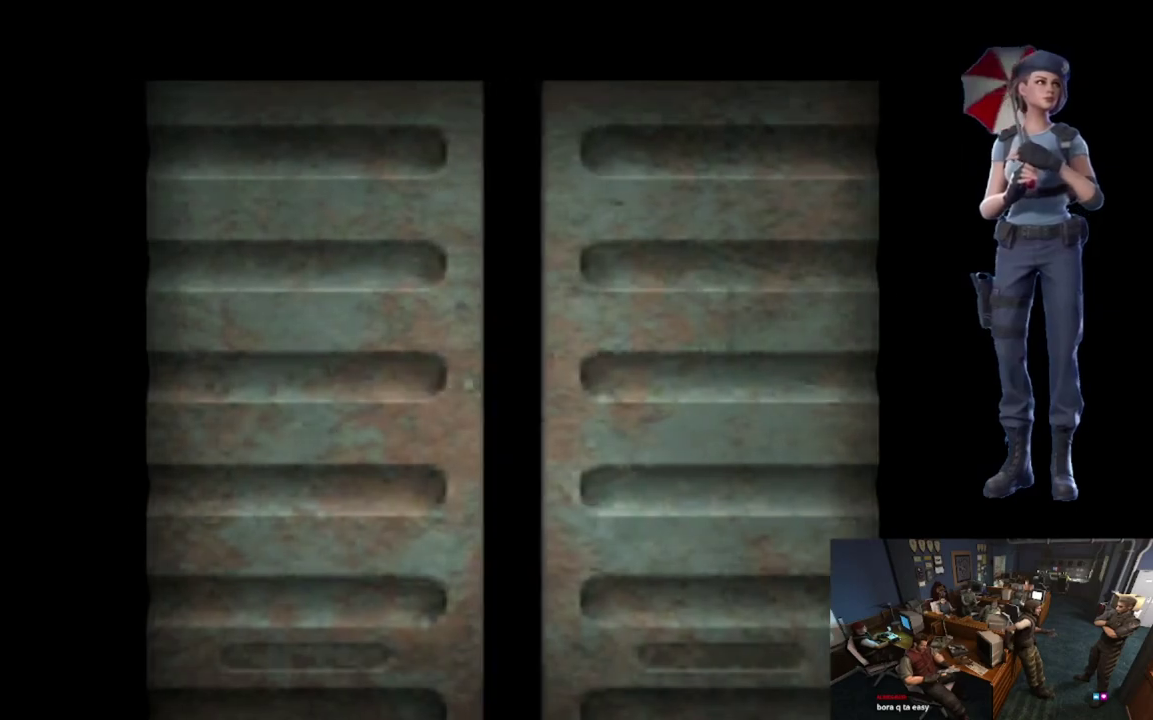
{"buttons": ["START"], "left_stick": "center", "right_stick": "center", "events": [[500, "START", "down"]]}
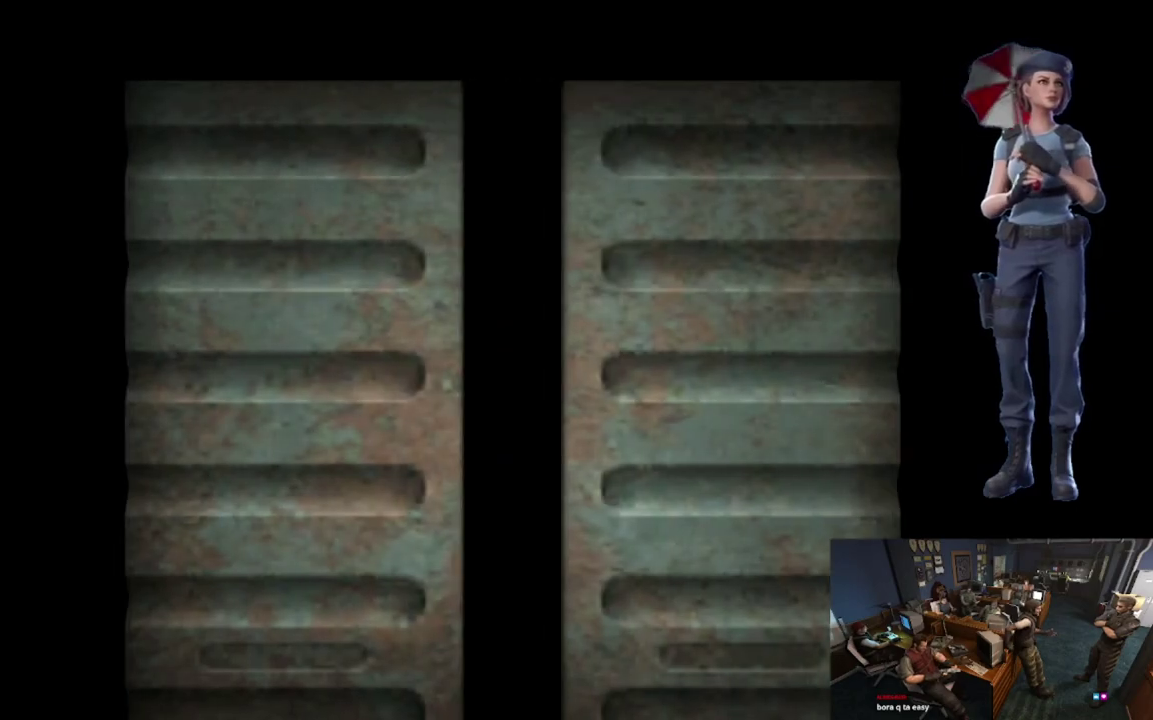
{"buttons": ["START"], "left_stick": "center", "right_stick": "center", "events": [[217, "START", "up"], [351, "START", "down"]]}
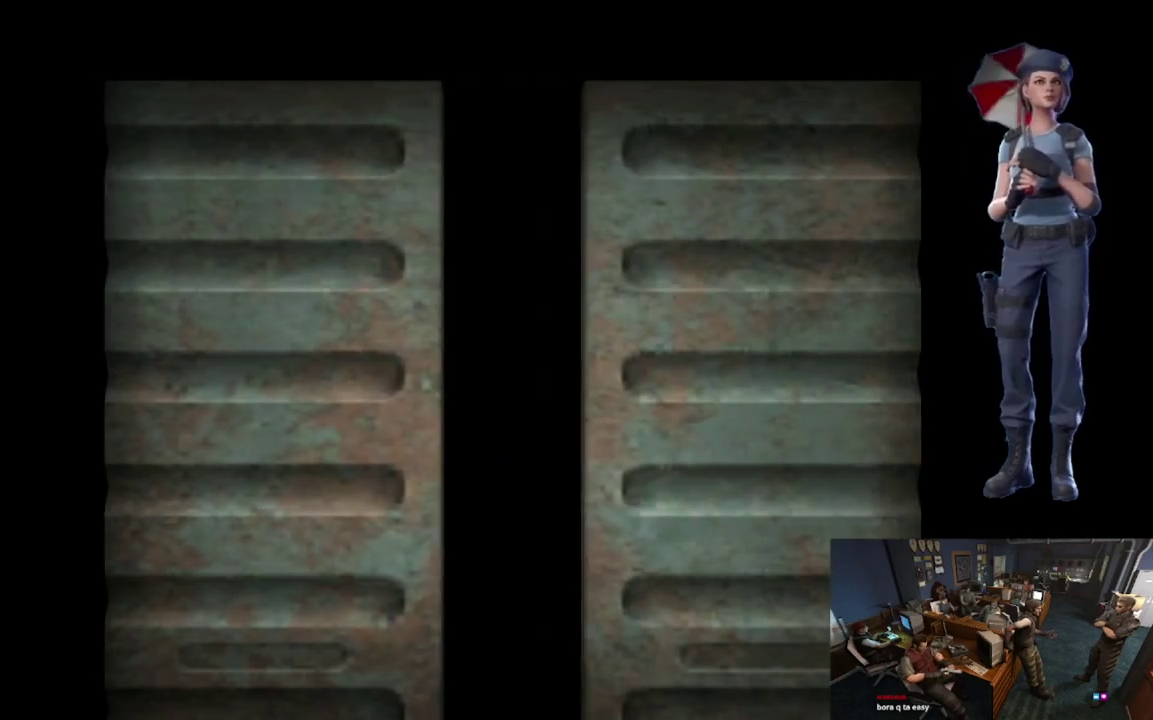
{"buttons": ["START"], "left_stick": "center", "right_stick": "center", "events": [[16, "START", "up"], [116, "START", "down"], [267, "START", "up"], [483, "START", "down"]]}
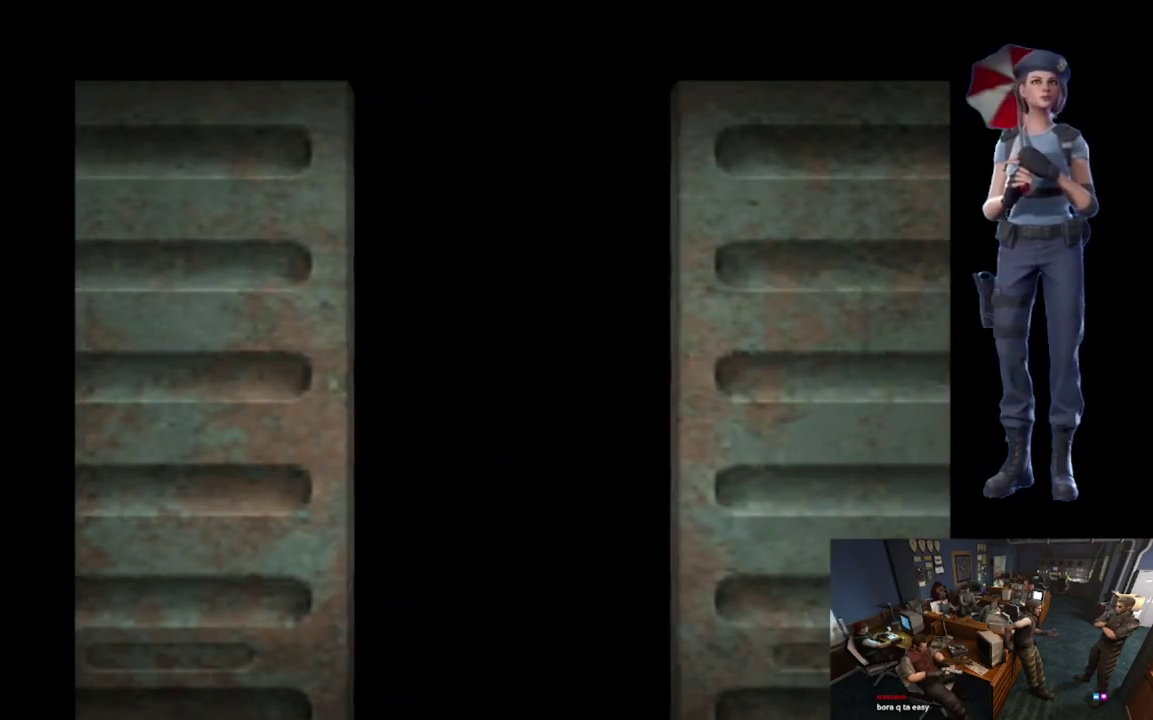
{"buttons": [], "left_stick": "center", "right_stick": "center", "events": [[100, "START", "up"], [167, "START", "down"], [334, "START", "up"]]}
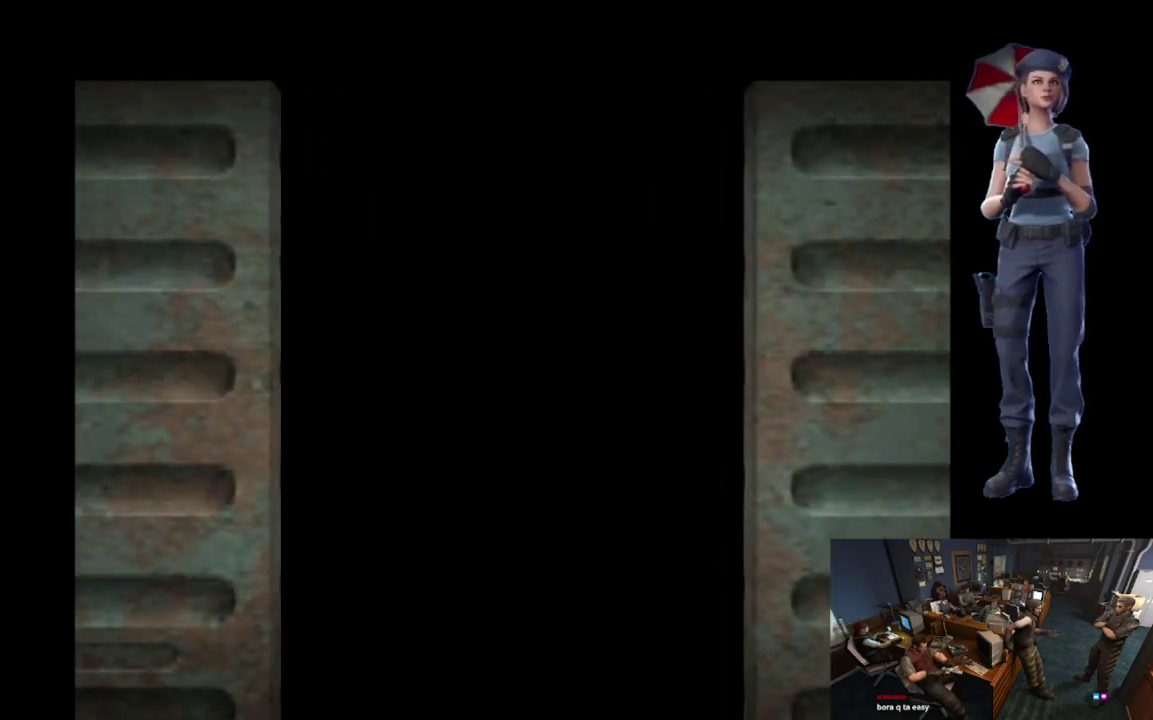
{"buttons": ["L1"], "left_stick": "center", "right_stick": "center", "events": [[350, "L1", "down"]]}
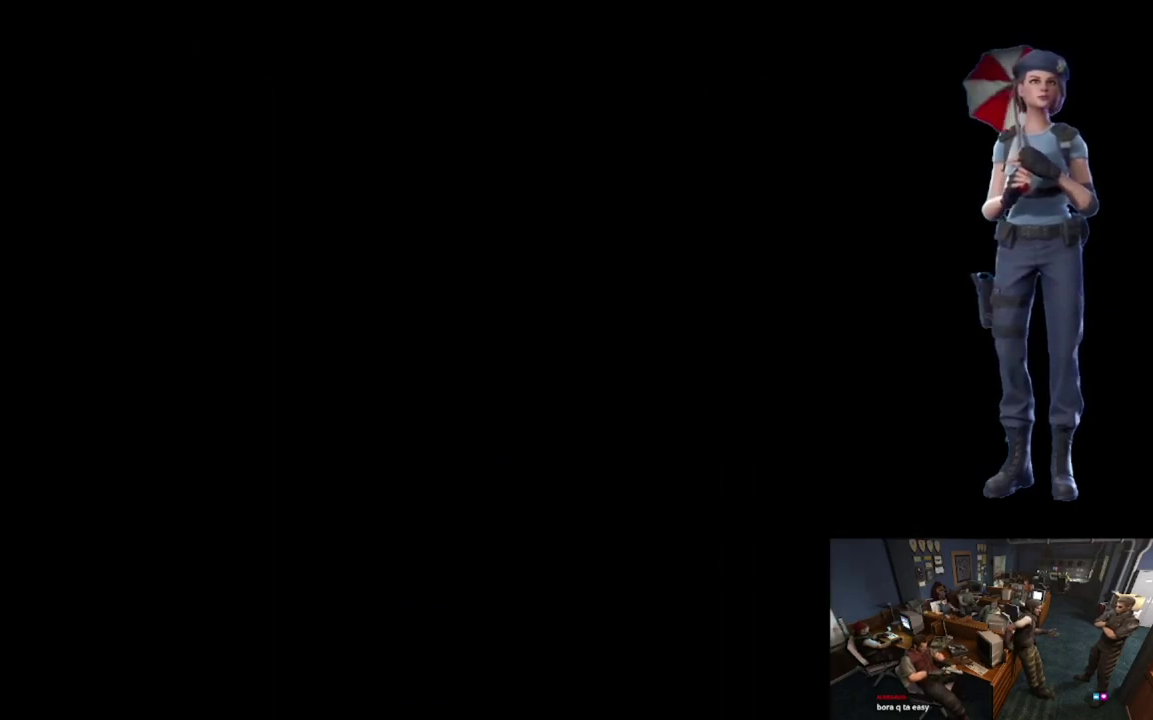
{"buttons": [], "left_stick": "center", "right_stick": "center", "events": [[100, "L1", "up"]]}
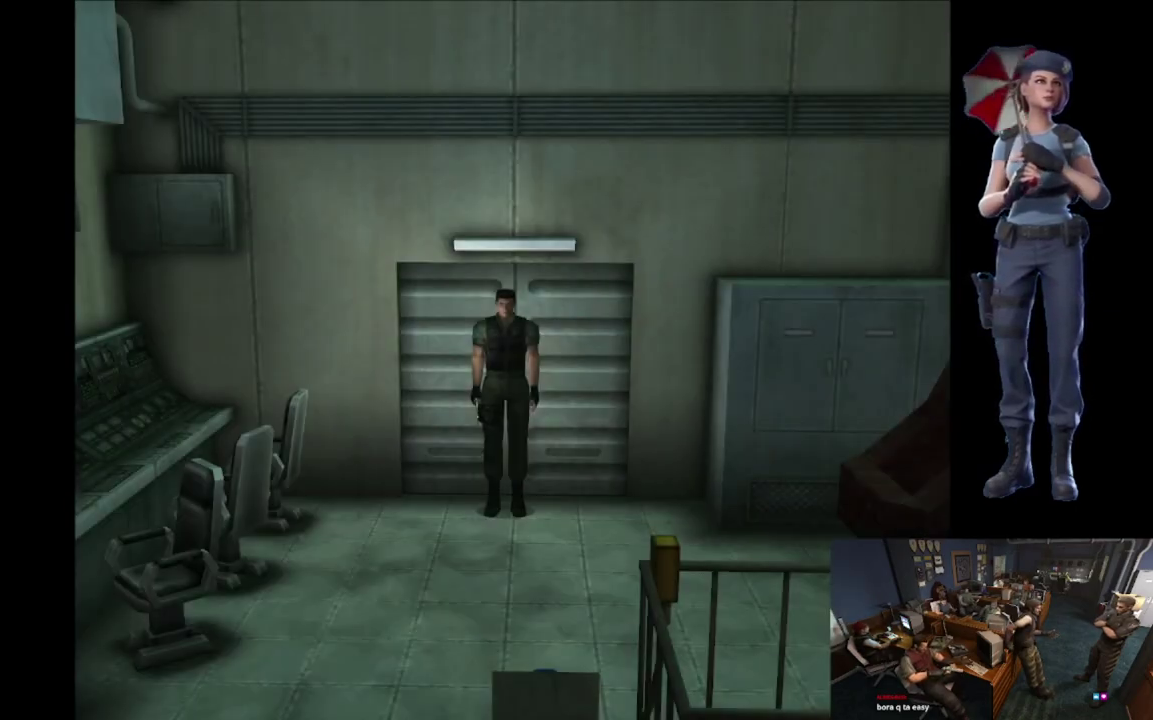
{"buttons": ["X"], "left_stick": "up-right", "right_stick": "center", "events": [[166, "left_stick", "up-left"], [283, "X", "down"], [300, "left_stick", "up"], [417, "left_stick", "up-right"]]}
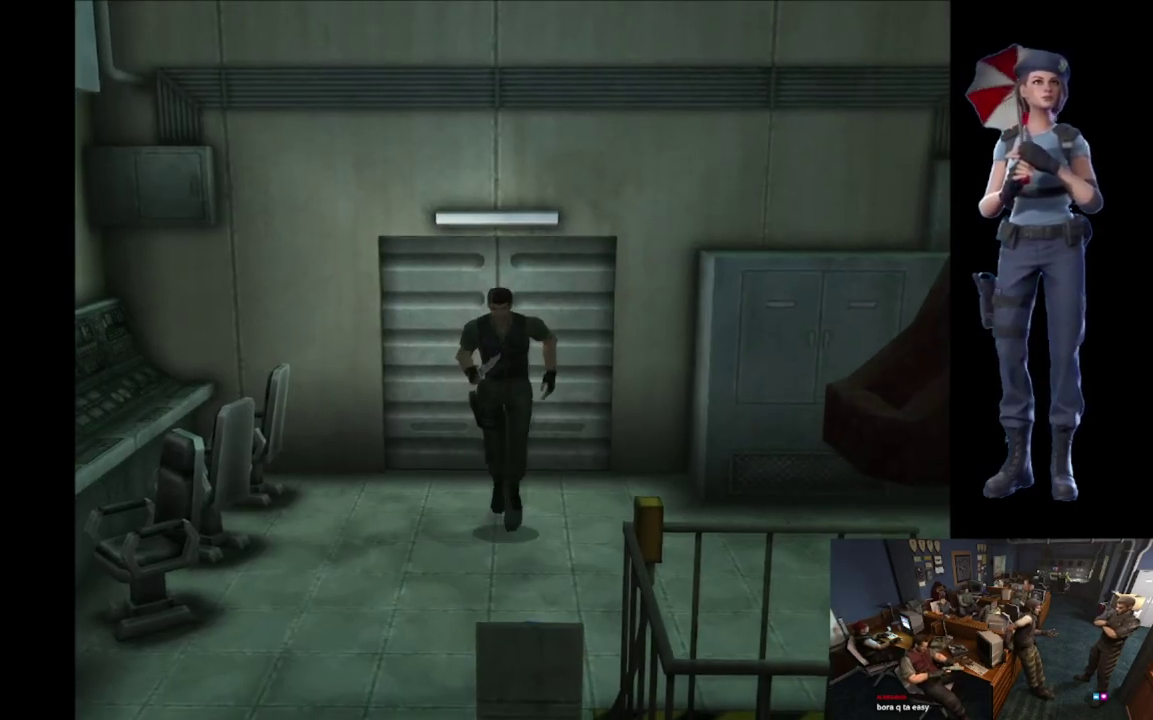
{"buttons": ["X"], "left_stick": "up-left", "right_stick": "center", "events": [[267, "left_stick", "up"], [417, "left_stick", "up-left"]]}
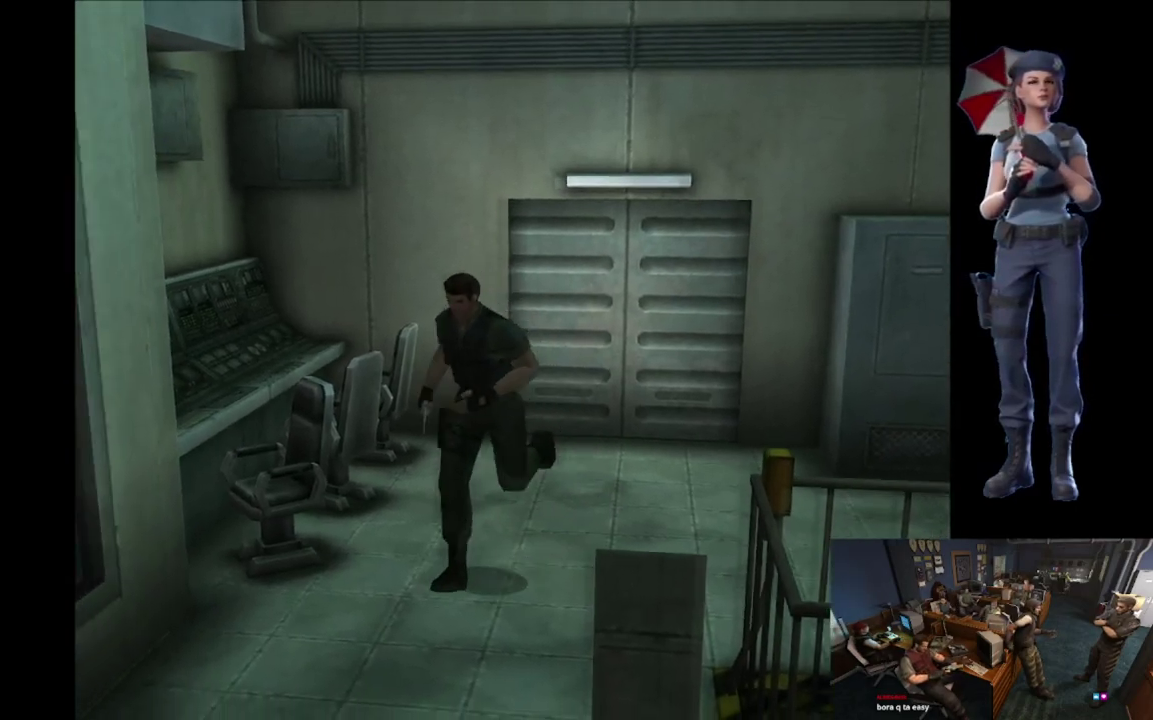
{"buttons": [], "left_stick": "left", "right_stick": "center", "events": [[433, "left_stick", "left"], [450, "X", "up"]]}
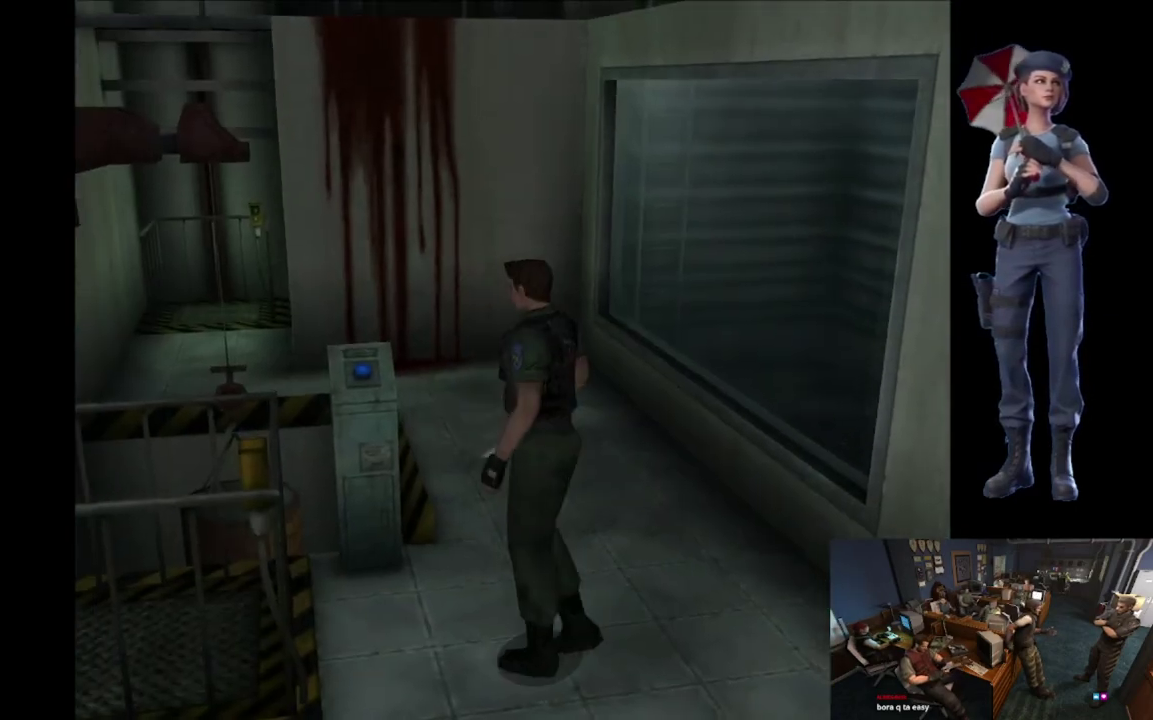
{"buttons": ["X"], "left_stick": "up", "right_stick": "center", "events": [[351, "left_stick", "up-left"], [401, "X", "down"], [451, "left_stick", "up"]]}
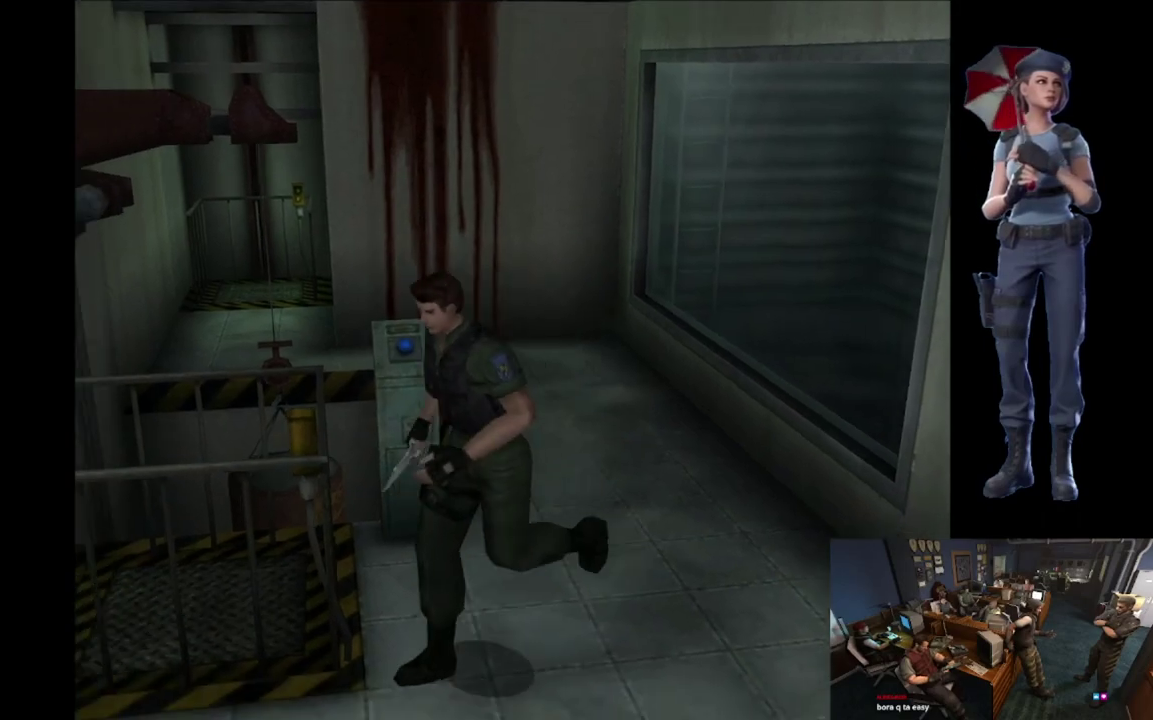
{"buttons": [], "left_stick": "right", "right_stick": "center", "events": [[233, "left_stick", "up-right"], [400, "X", "up"], [467, "left_stick", "right"]]}
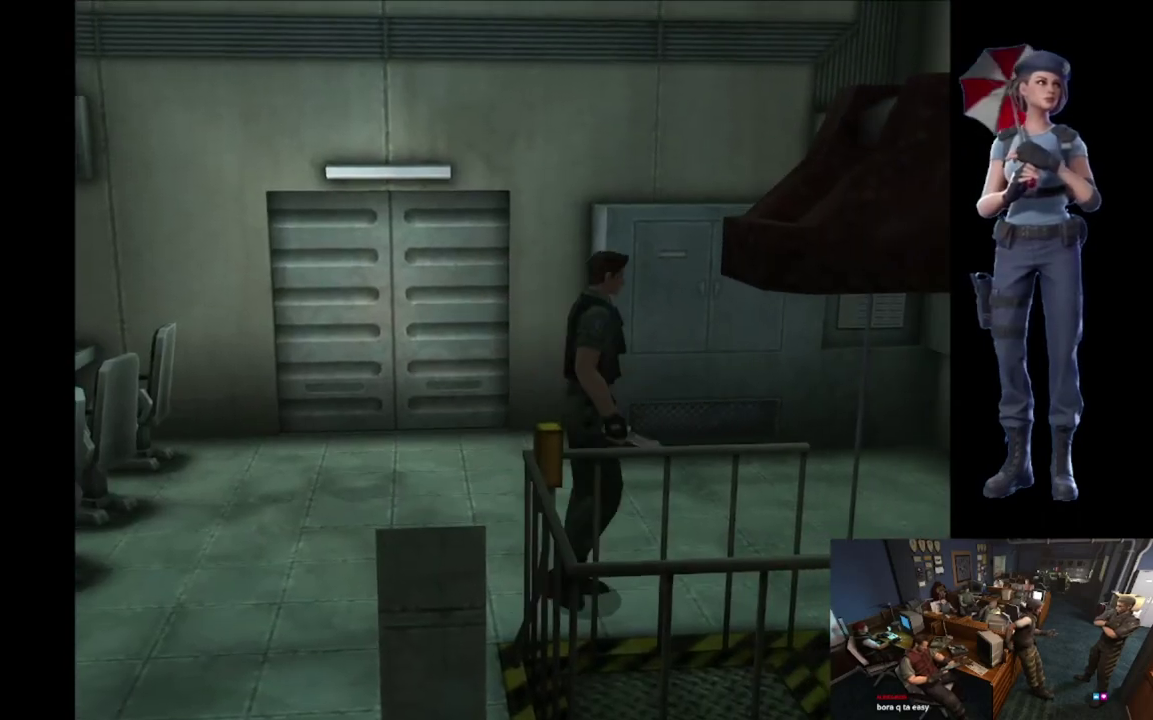
{"buttons": ["X"], "left_stick": "up", "right_stick": "center", "events": [[100, "left_stick", "down-right"], [167, "left_stick", "right"], [267, "left_stick", "up-left"], [284, "X", "down"], [401, "left_stick", "up"]]}
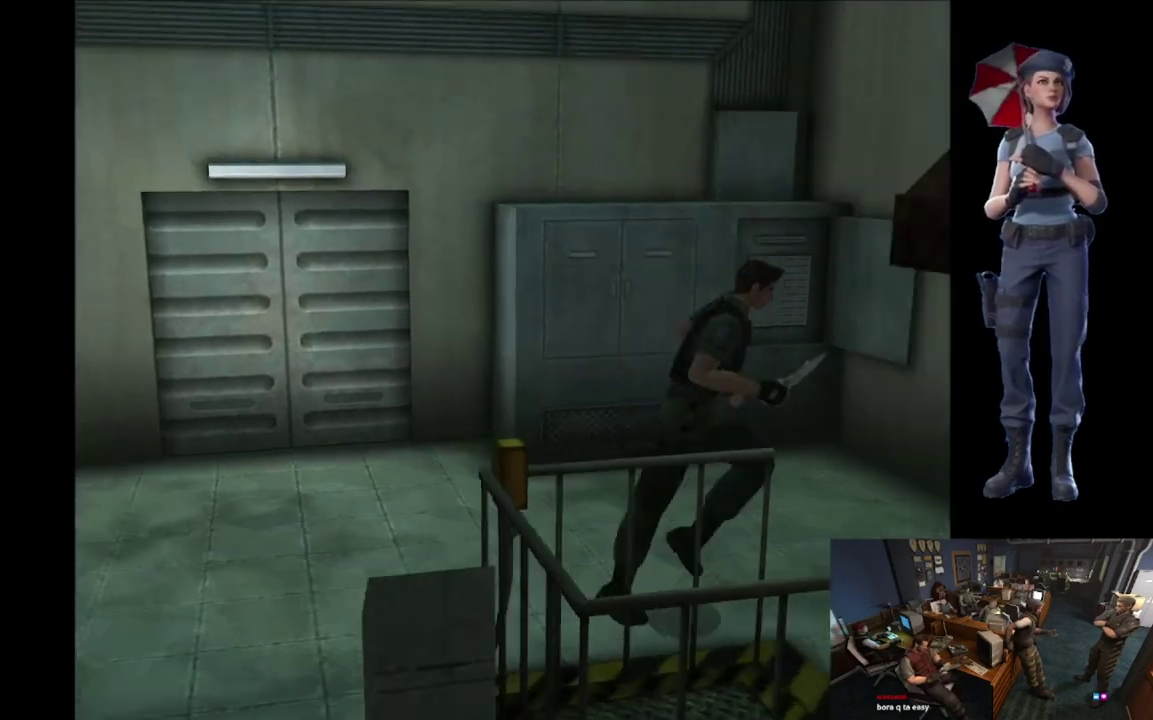
{"buttons": [], "left_stick": "right", "right_stick": "center", "events": [[33, "left_stick", "up-right"], [350, "X", "up"], [417, "left_stick", "right"]]}
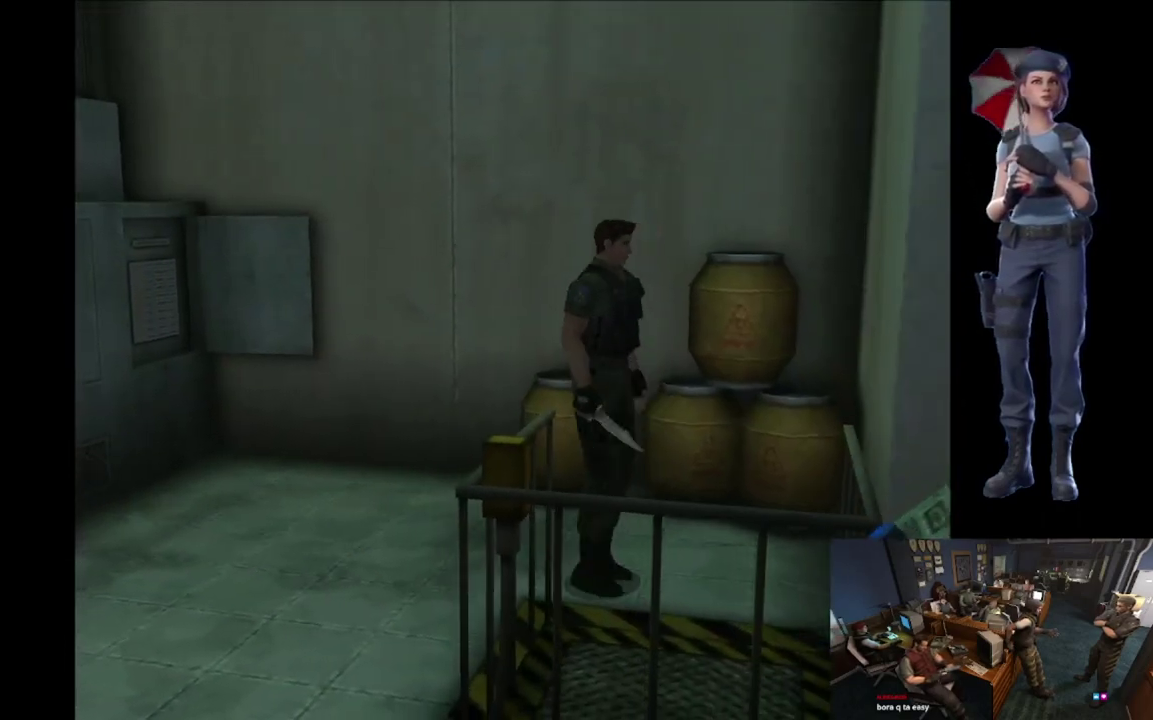
{"buttons": ["X"], "left_stick": "up-right", "right_stick": "center", "events": [[84, "left_stick", "up-right"], [217, "X", "down"]]}